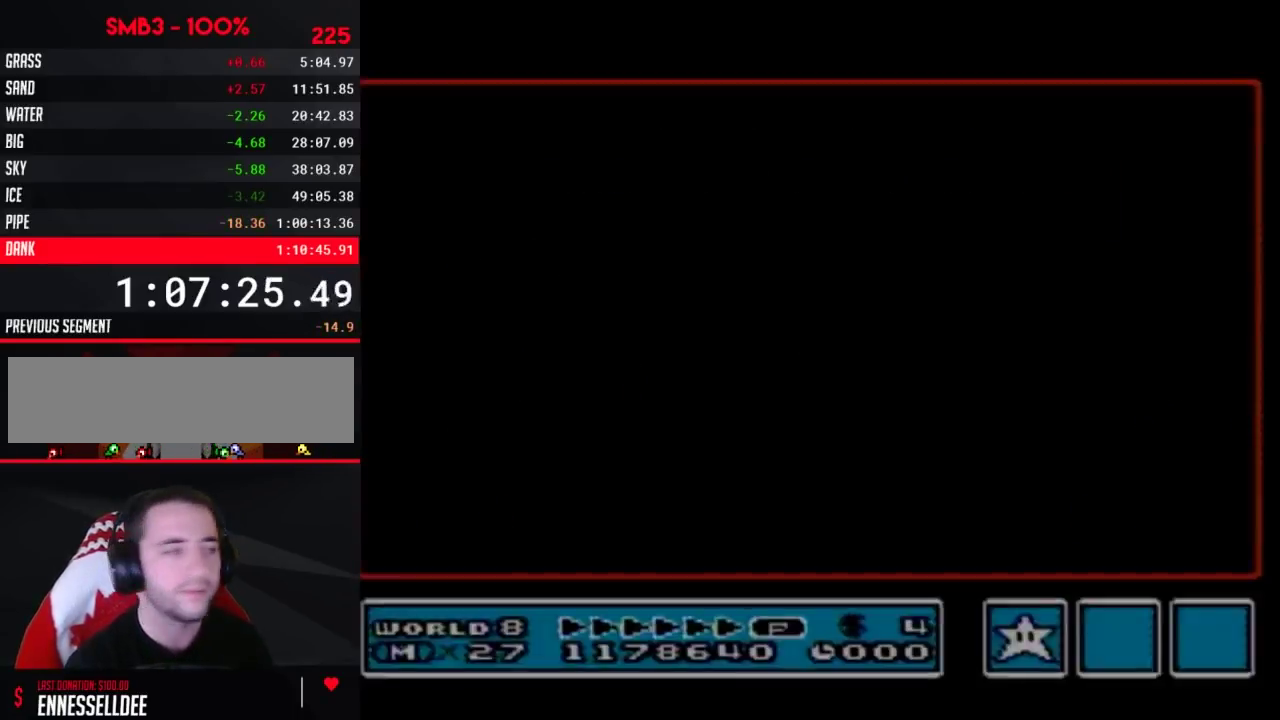
Gameplay with a controller (Nintendo layout); each line is a JSON object with the inputs held at the frame after it. "events" lists button and stick changes between this image and that frame as [ms after this image, input, new state], when the widget could be followed in between. Not read: L3 R3.
{"buttons": ["DPAD_RIGHT"], "events": [[283, "DPAD_RIGHT", "down"]]}
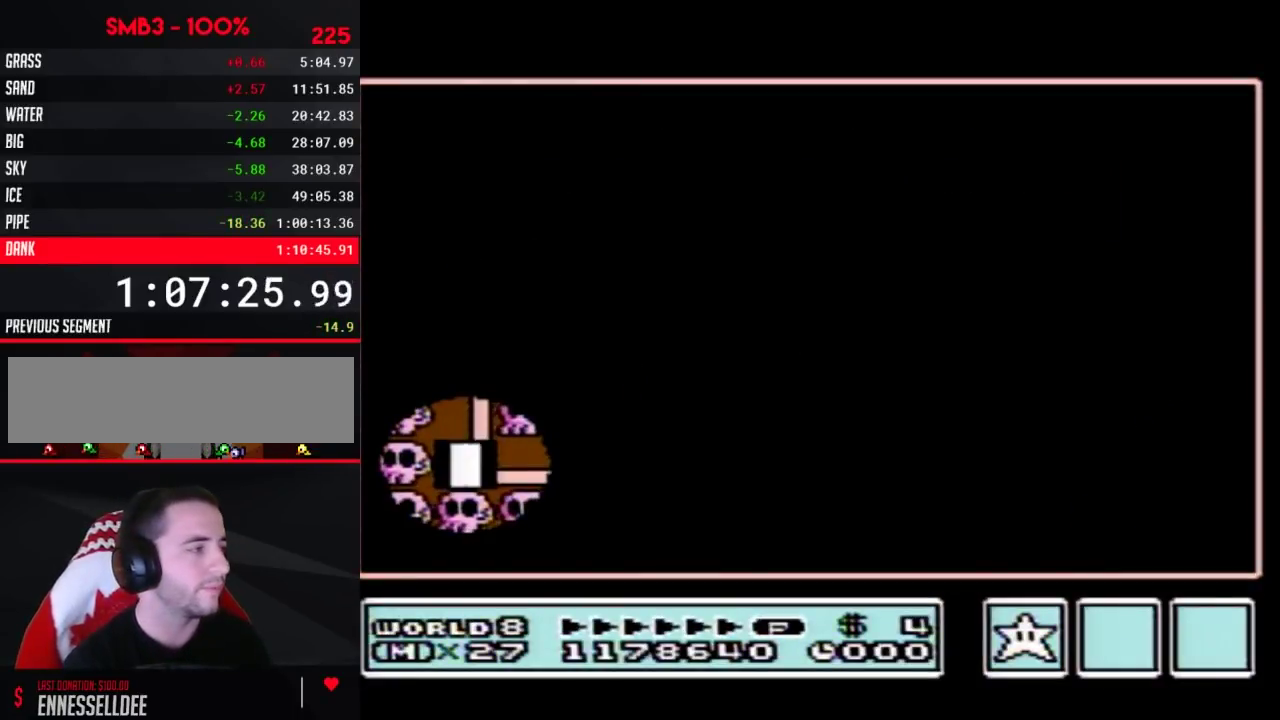
{"buttons": ["DPAD_RIGHT"], "events": []}
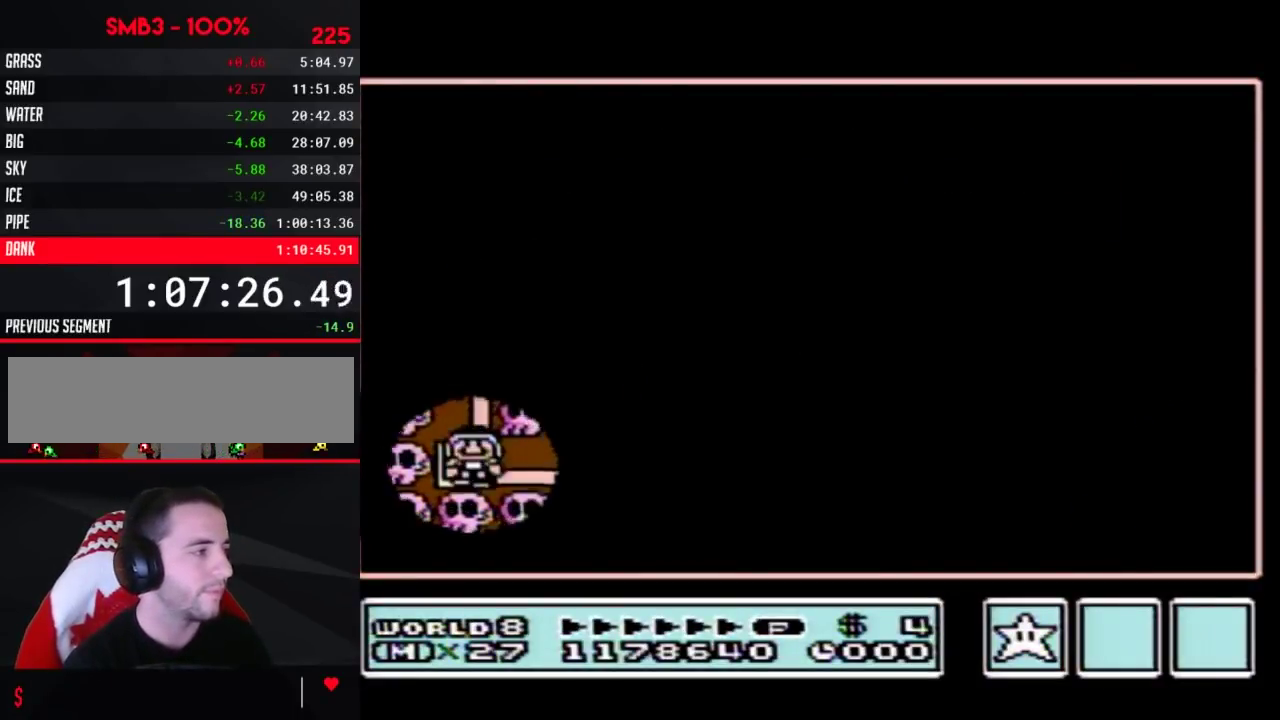
{"buttons": ["DPAD_RIGHT"], "events": [[250, "DPAD_RIGHT", "up"], [317, "DPAD_RIGHT", "down"]]}
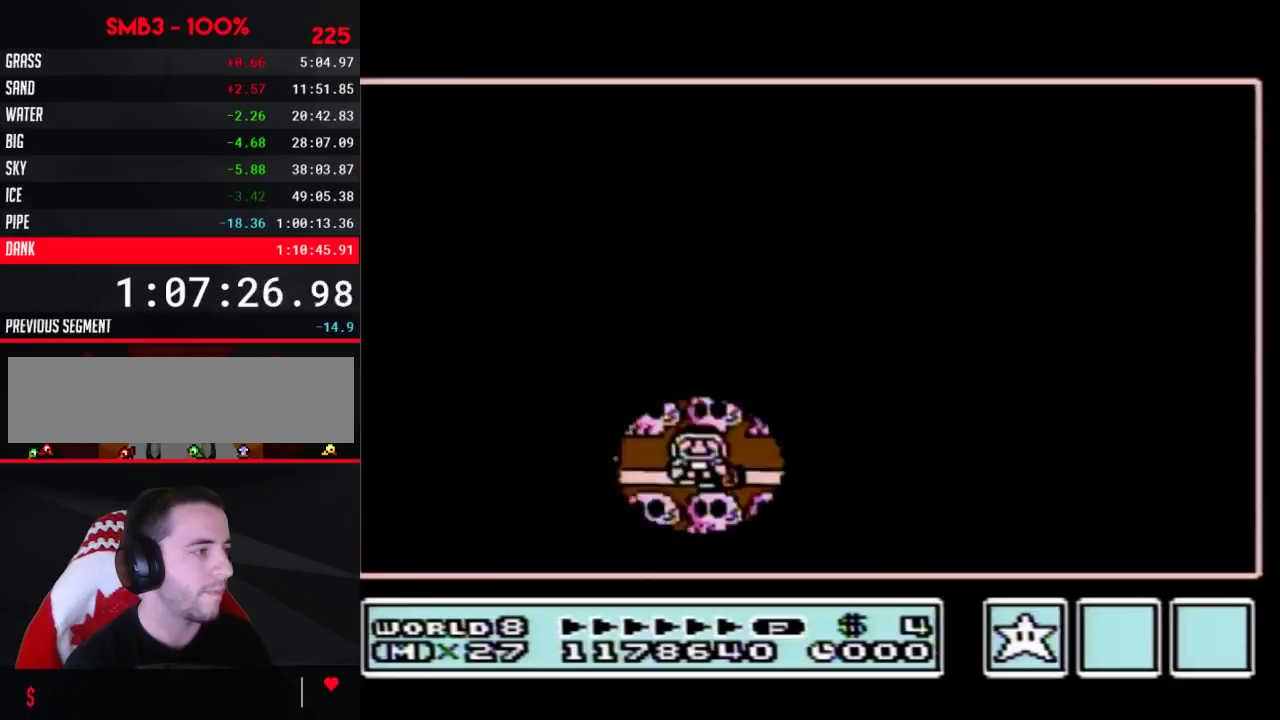
{"buttons": ["DPAD_UP"], "events": [[33, "DPAD_RIGHT", "up"], [100, "DPAD_RIGHT", "down"], [317, "DPAD_RIGHT", "up"], [383, "DPAD_UP", "down"]]}
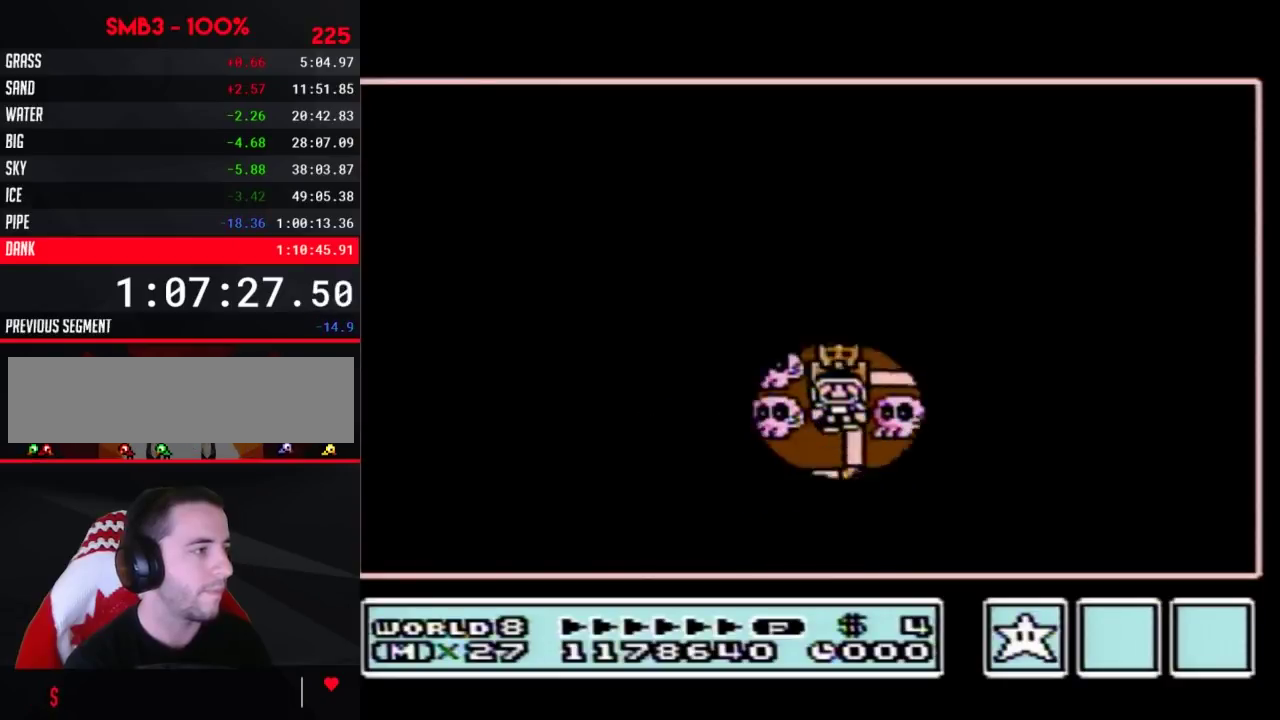
{"buttons": [], "events": [[100, "DPAD_UP", "up"], [200, "B", "down"], [250, "B", "up"]]}
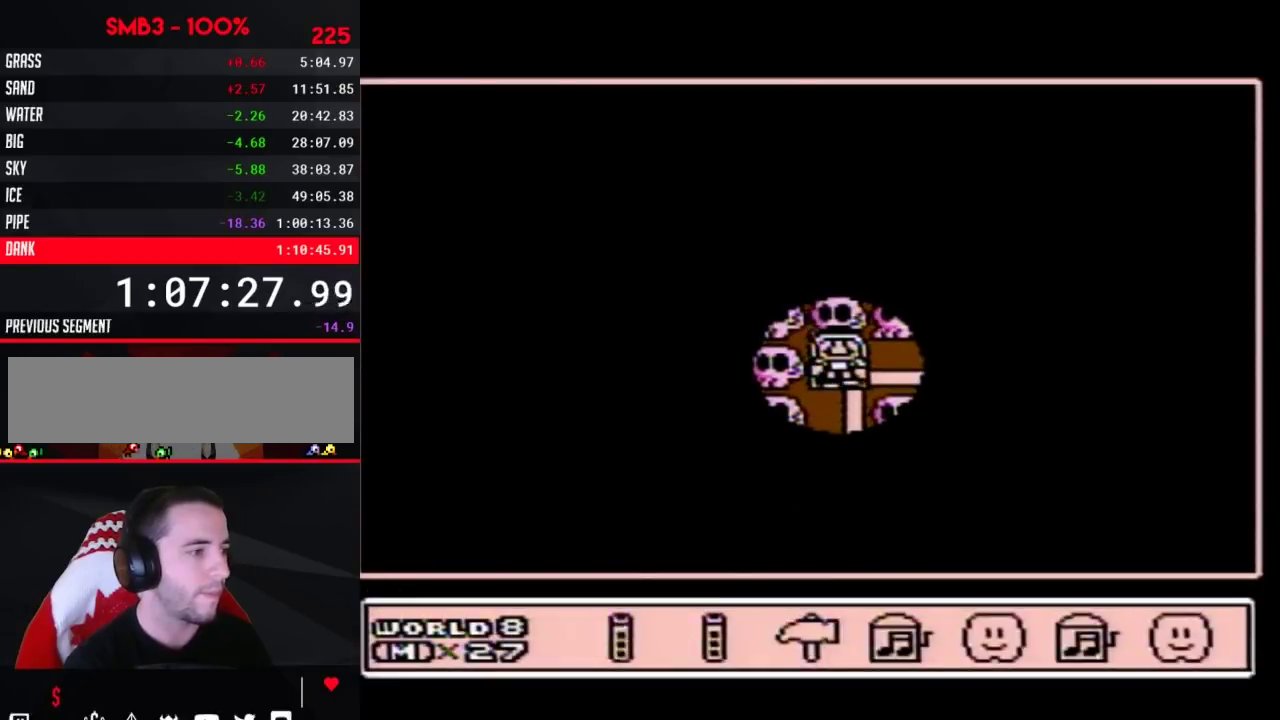
{"buttons": [], "events": [[33, "DPAD_DOWN", "down"], [133, "DPAD_DOWN", "up"], [383, "DPAD_RIGHT", "down"], [500, "DPAD_RIGHT", "up"]]}
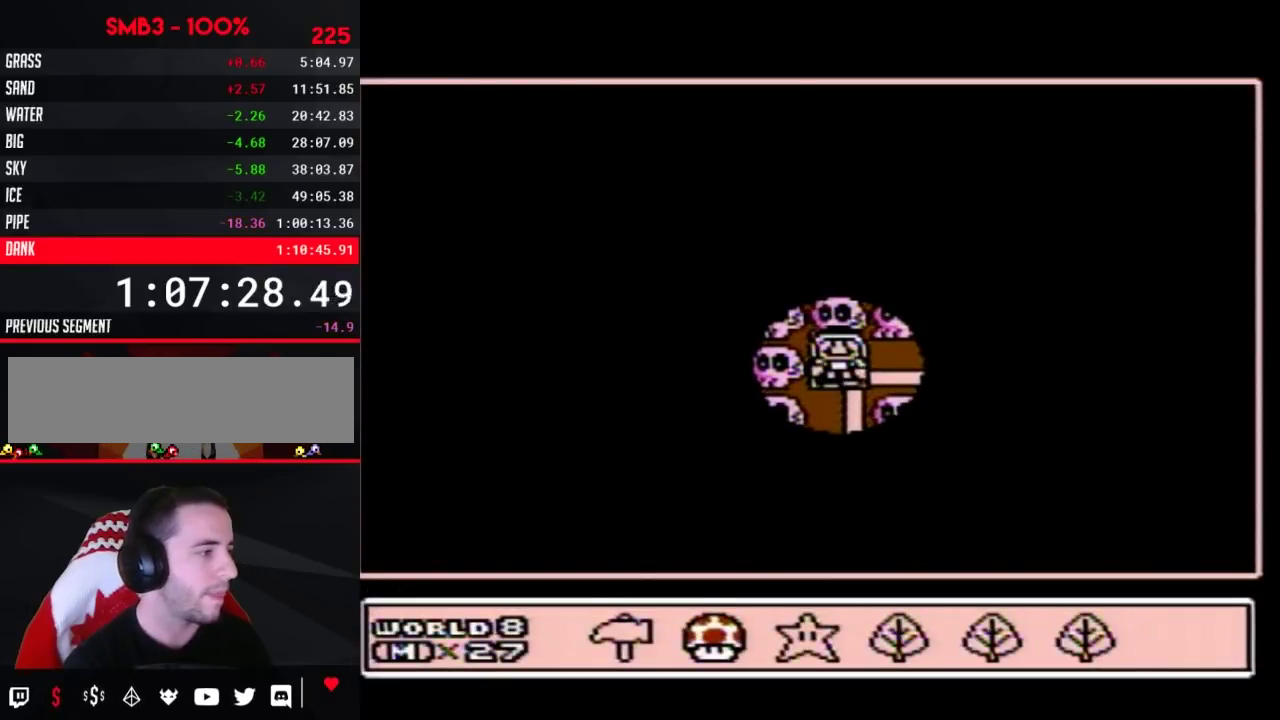
{"buttons": ["A"], "events": [[67, "DPAD_RIGHT", "down"], [167, "DPAD_RIGHT", "up"], [200, "A", "down"], [250, "A", "up"], [317, "A", "down"]]}
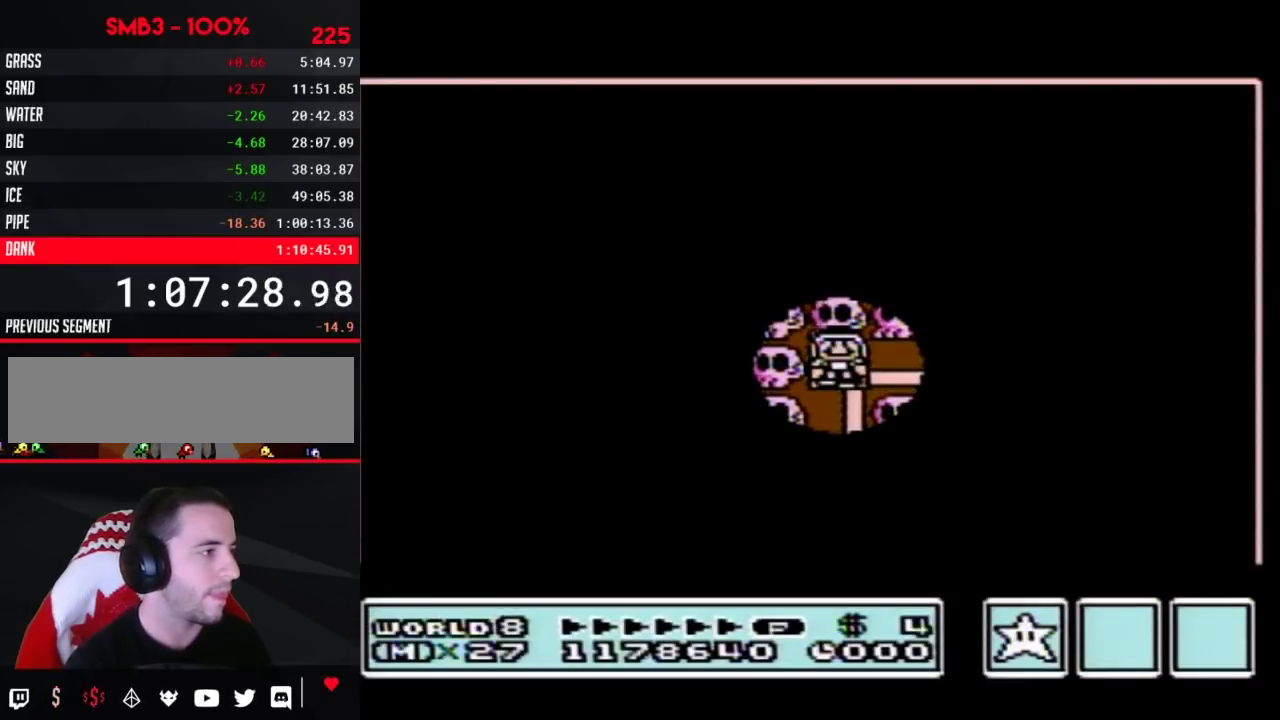
{"buttons": ["A"], "events": []}
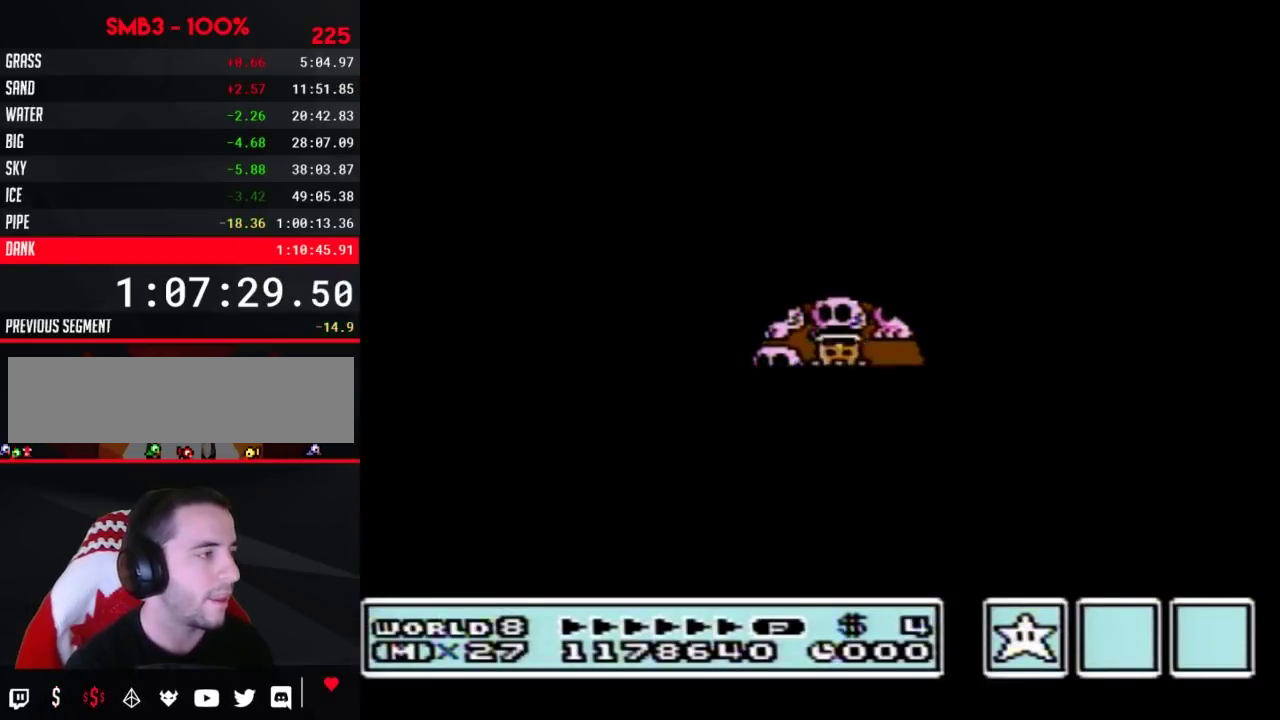
{"buttons": ["A"], "events": []}
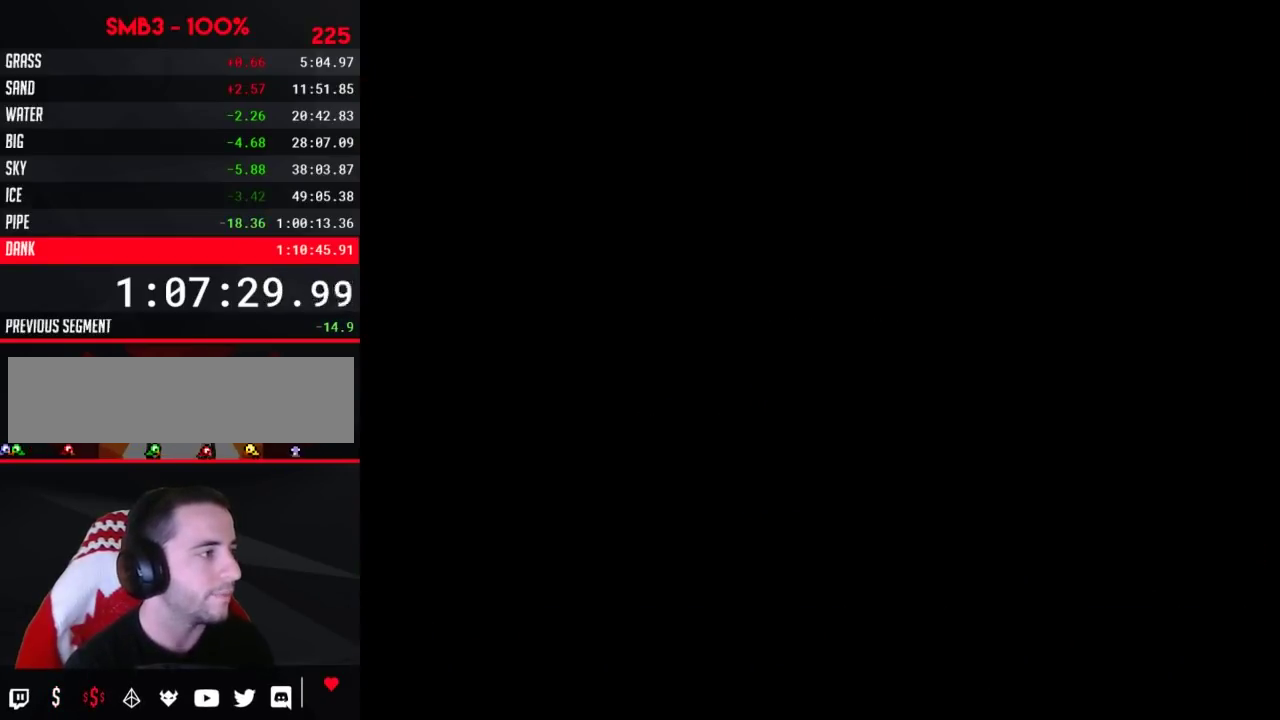
{"buttons": ["B", "DPAD_RIGHT"], "events": [[17, "A", "up"], [133, "B", "down"], [133, "DPAD_RIGHT", "down"]]}
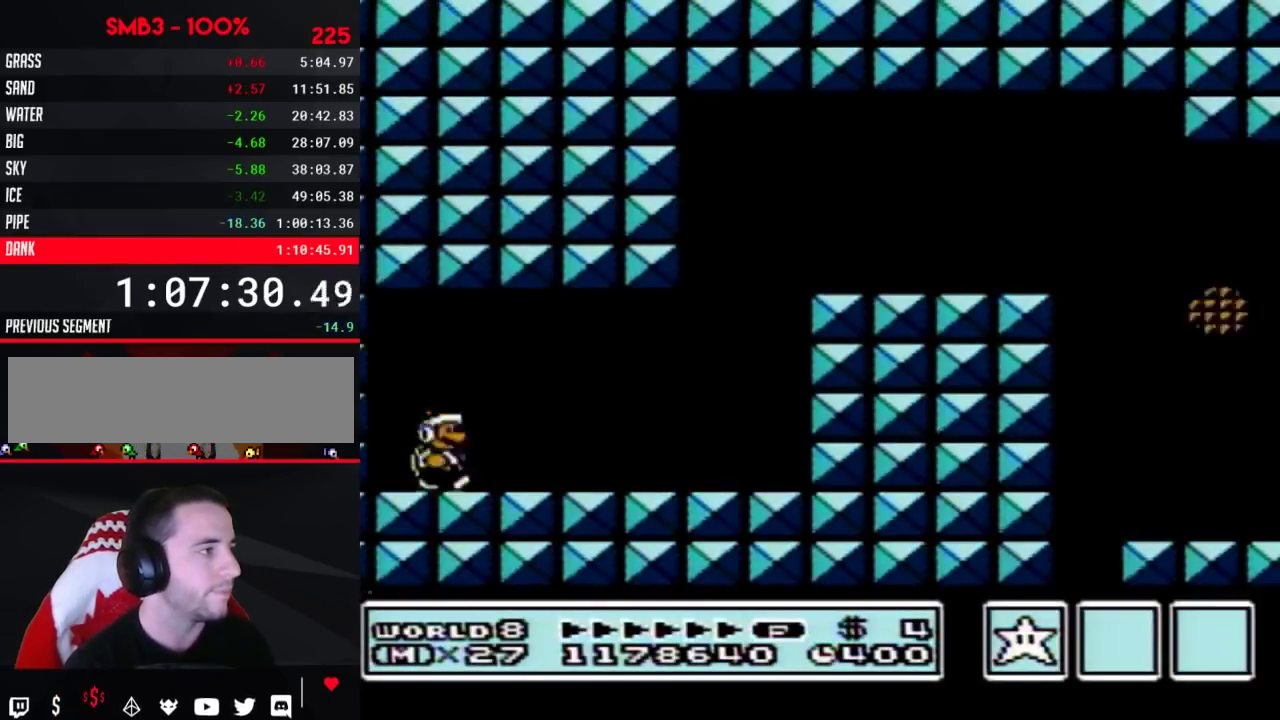
{"buttons": ["B", "DPAD_DOWN", "DPAD_RIGHT"], "events": [[483, "DPAD_DOWN", "down"]]}
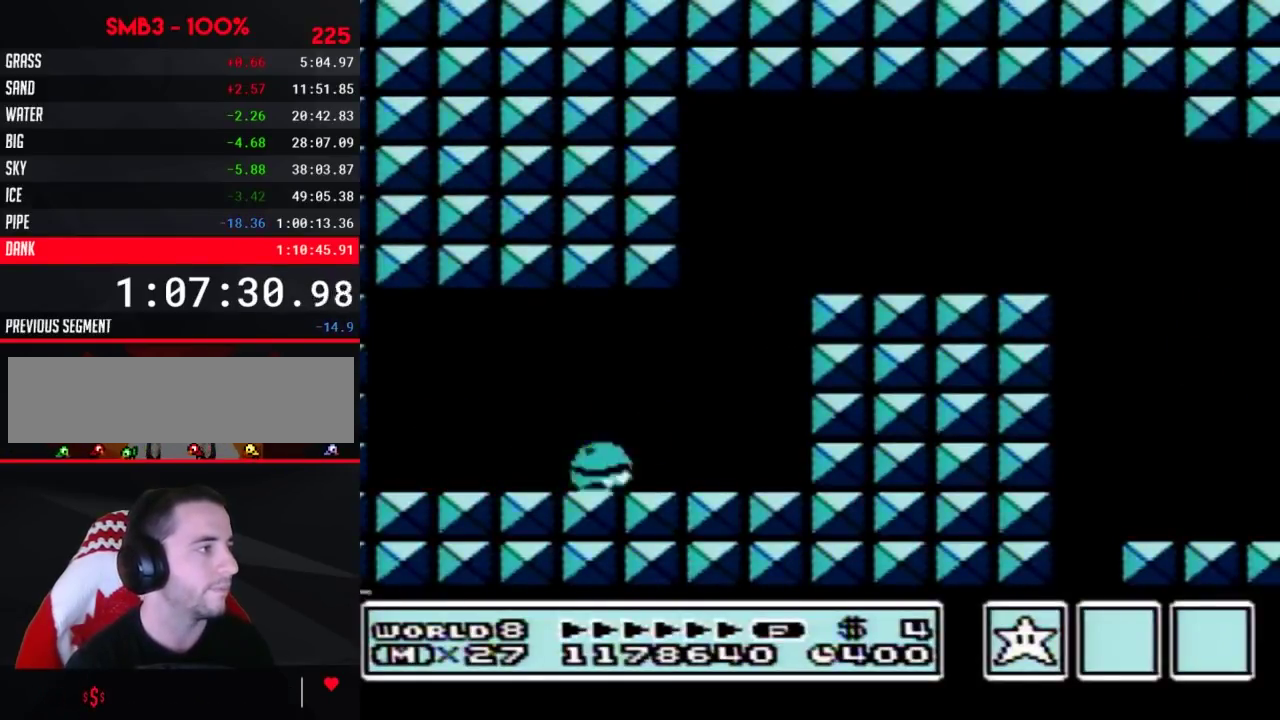
{"buttons": ["A", "B", "DPAD_RIGHT"], "events": [[33, "DPAD_RIGHT", "up"], [67, "A", "down"], [100, "DPAD_RIGHT", "down"], [133, "DPAD_DOWN", "up"], [200, "DPAD_UP", "down"], [267, "DPAD_UP", "up"]]}
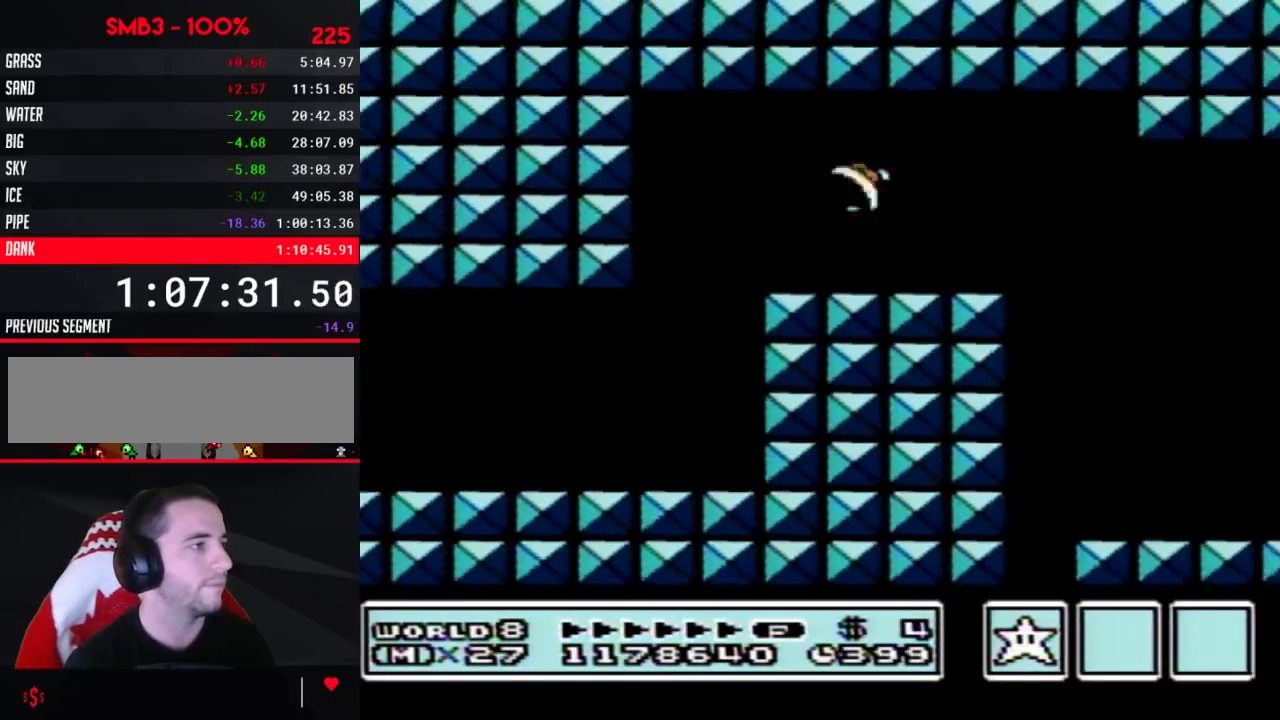
{"buttons": ["B", "DPAD_RIGHT"], "events": [[200, "A", "up"]]}
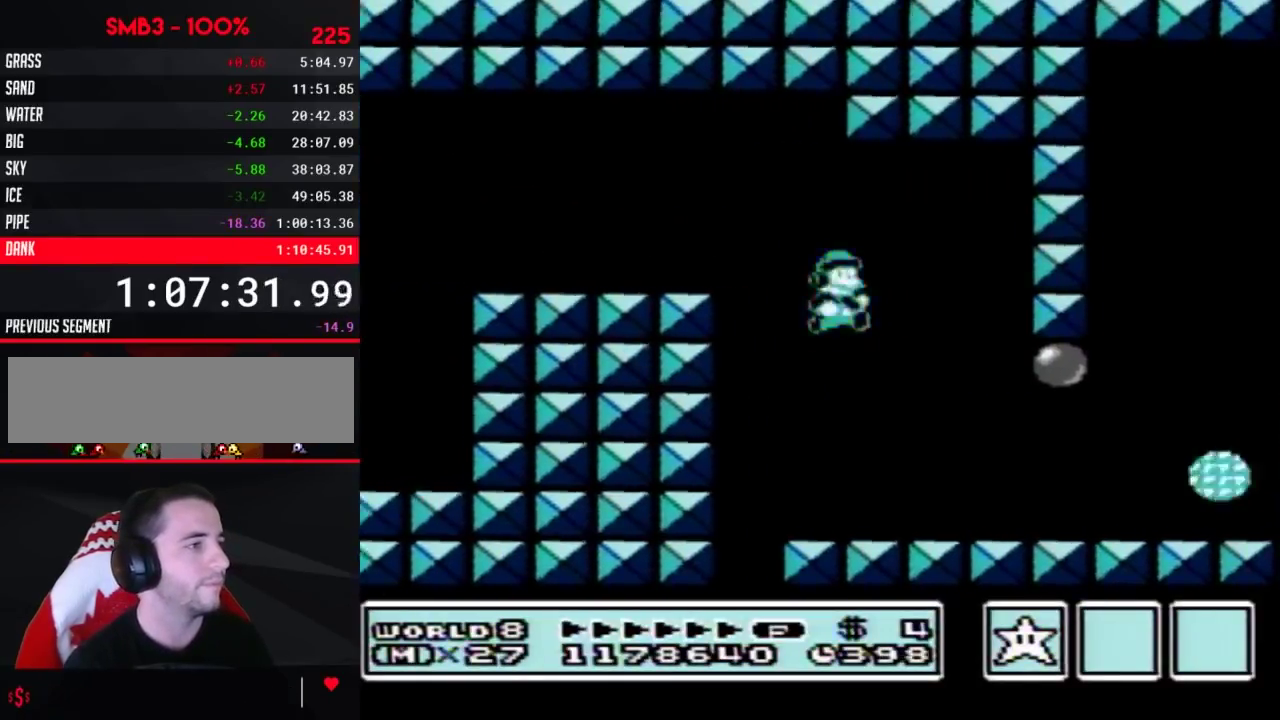
{"buttons": ["A", "B", "DPAD_RIGHT"], "events": [[317, "DPAD_DOWN", "down"], [350, "DPAD_RIGHT", "up"], [383, "A", "down"], [450, "DPAD_DOWN", "up"], [450, "DPAD_RIGHT", "down"]]}
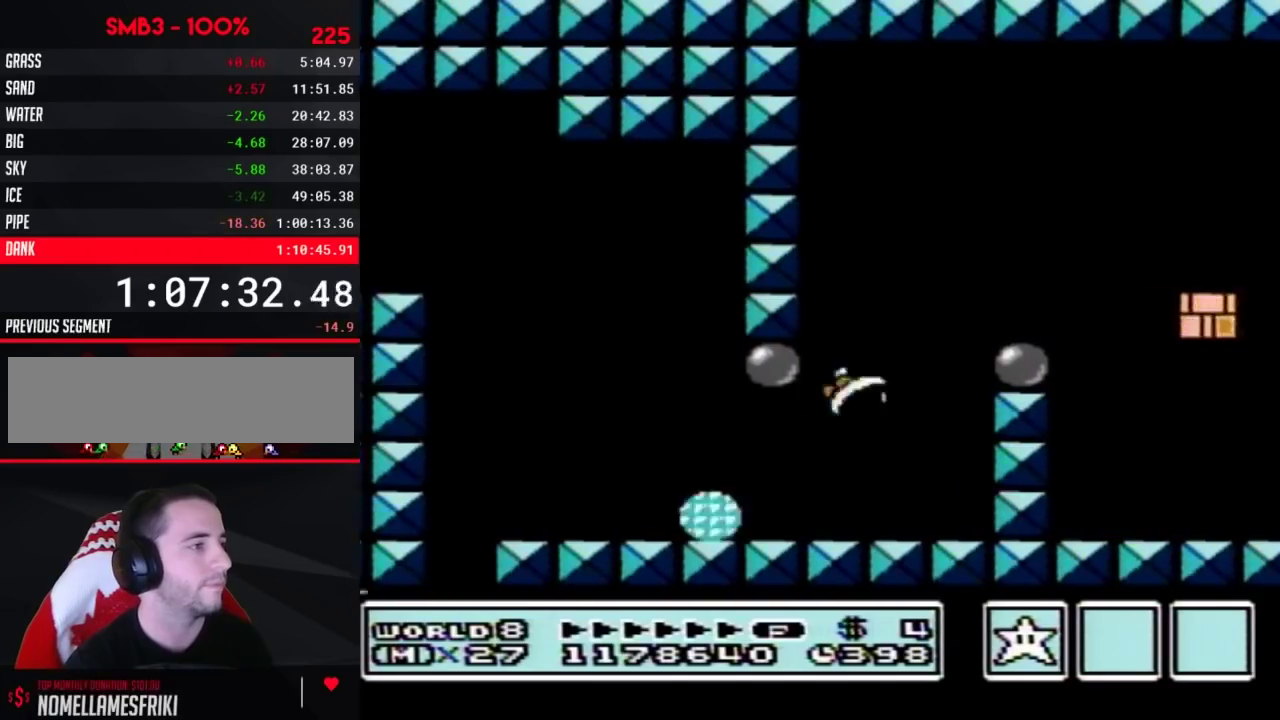
{"buttons": ["B", "DPAD_RIGHT"], "events": [[250, "A", "up"], [283, "DPAD_RIGHT", "up"], [317, "DPAD_LEFT", "down"], [417, "DPAD_LEFT", "up"], [417, "DPAD_RIGHT", "down"]]}
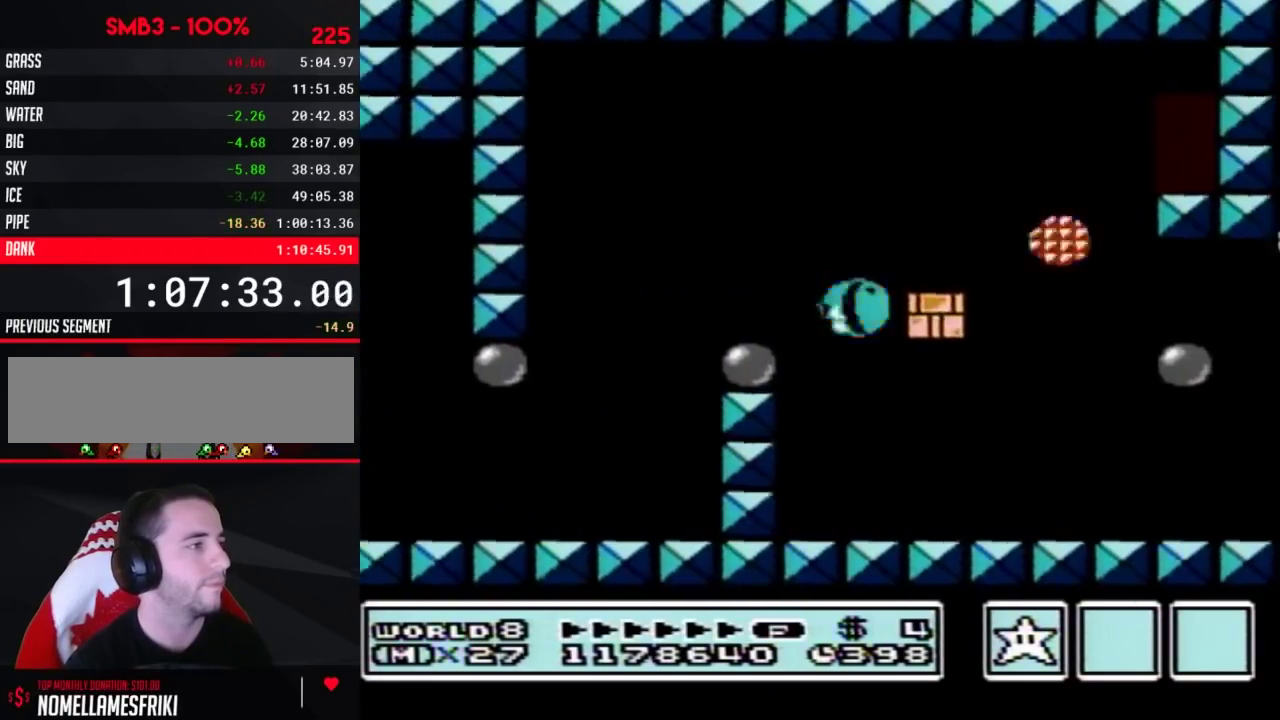
{"buttons": ["B", "DPAD_RIGHT"], "events": []}
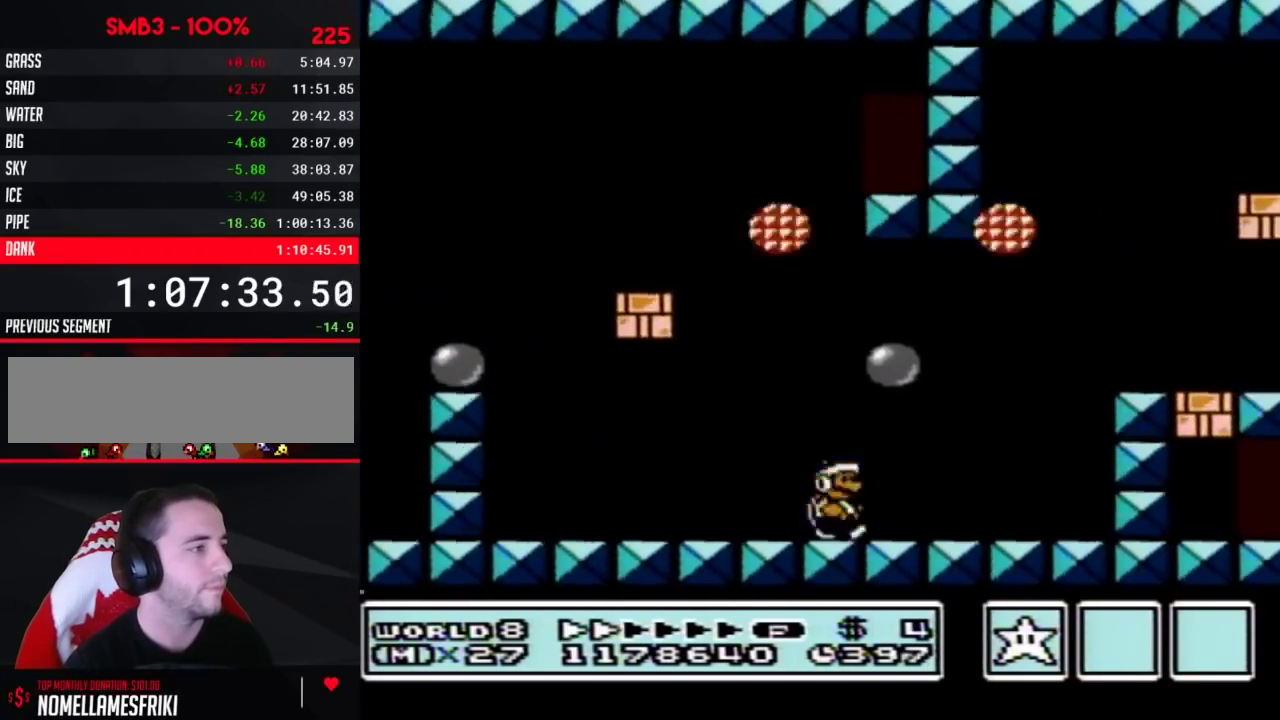
{"buttons": ["B", "DPAD_RIGHT"], "events": [[100, "A", "down"], [283, "A", "up"]]}
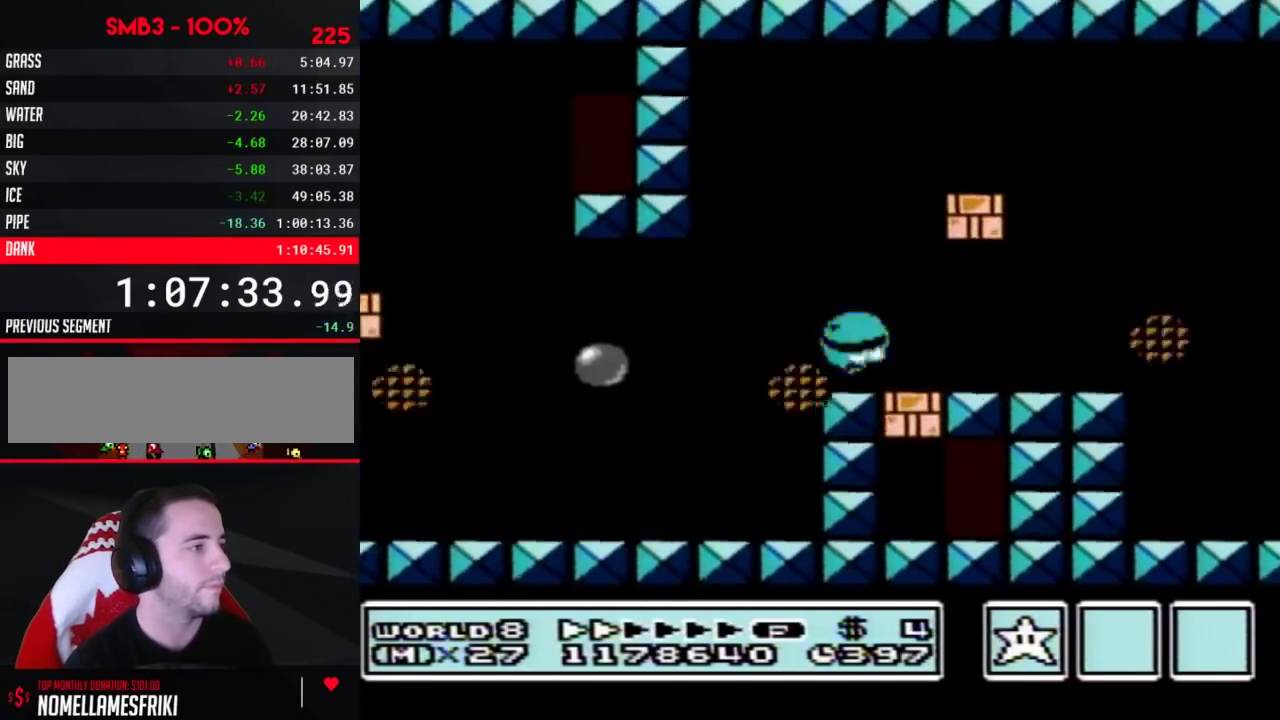
{"buttons": ["B", "DPAD_RIGHT"], "events": []}
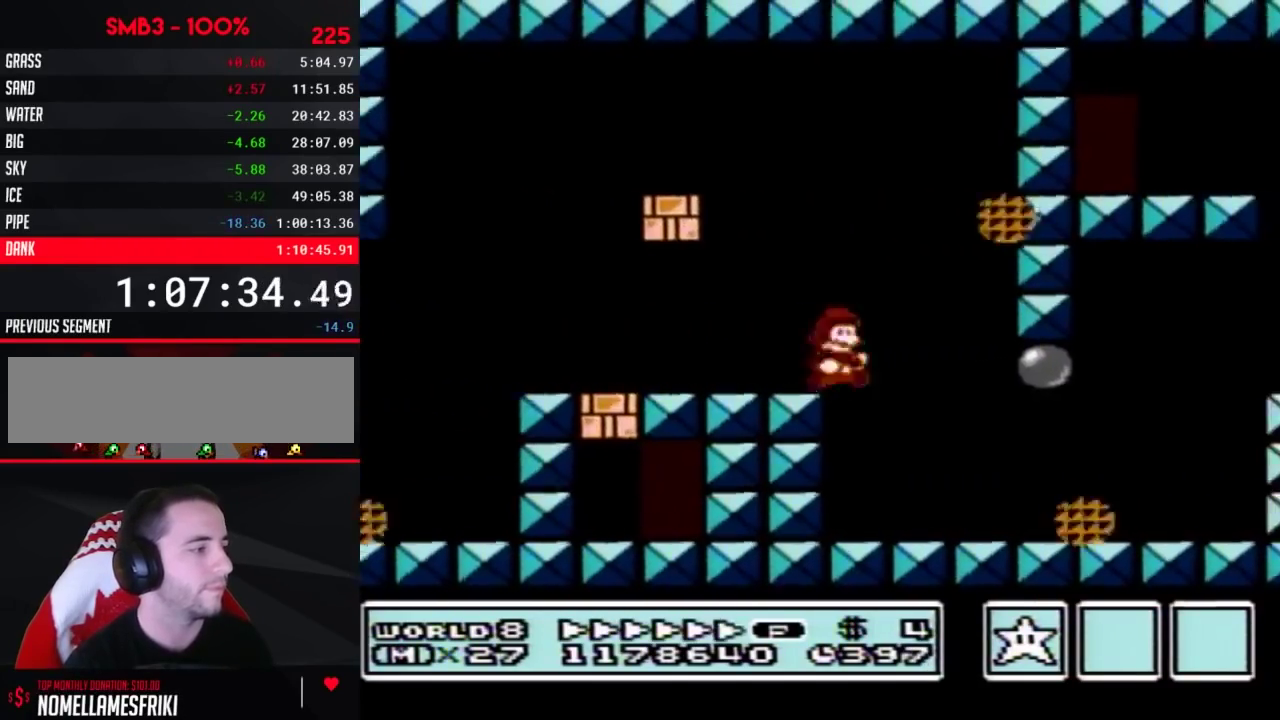
{"buttons": ["A", "B", "DPAD_RIGHT"], "events": [[450, "A", "down"]]}
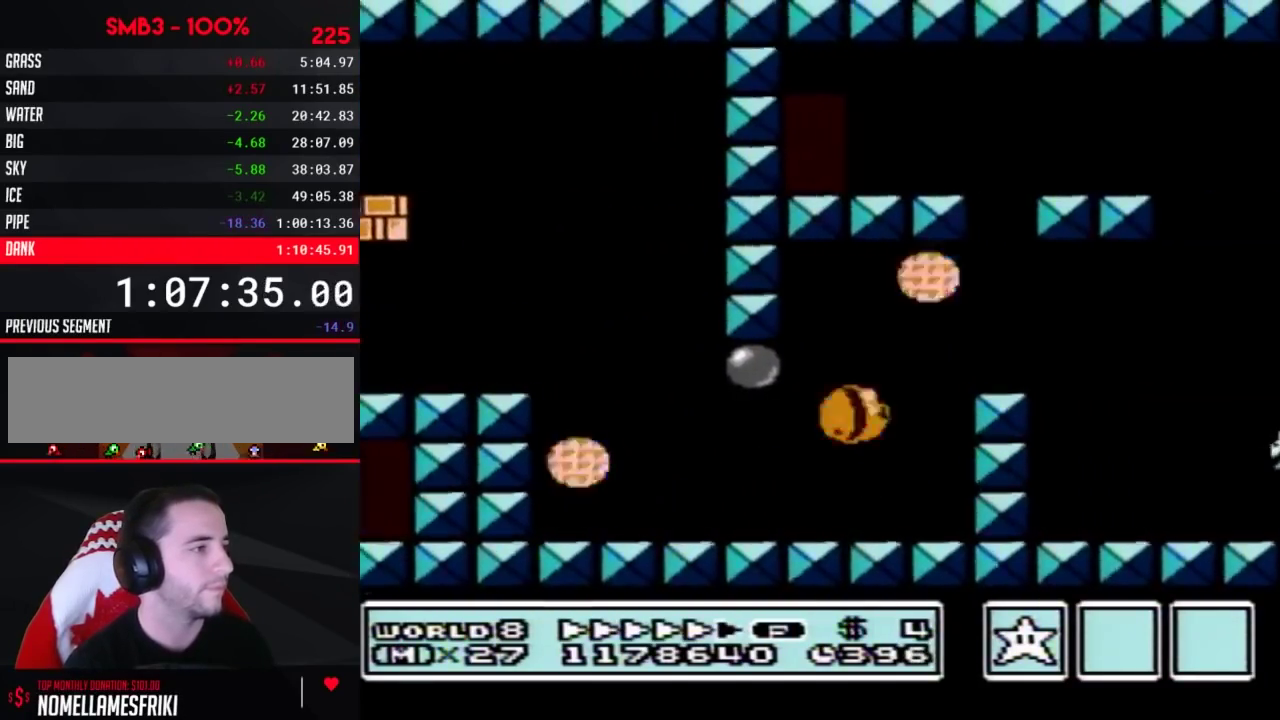
{"buttons": ["B", "DPAD_RIGHT"], "events": [[200, "A", "up"]]}
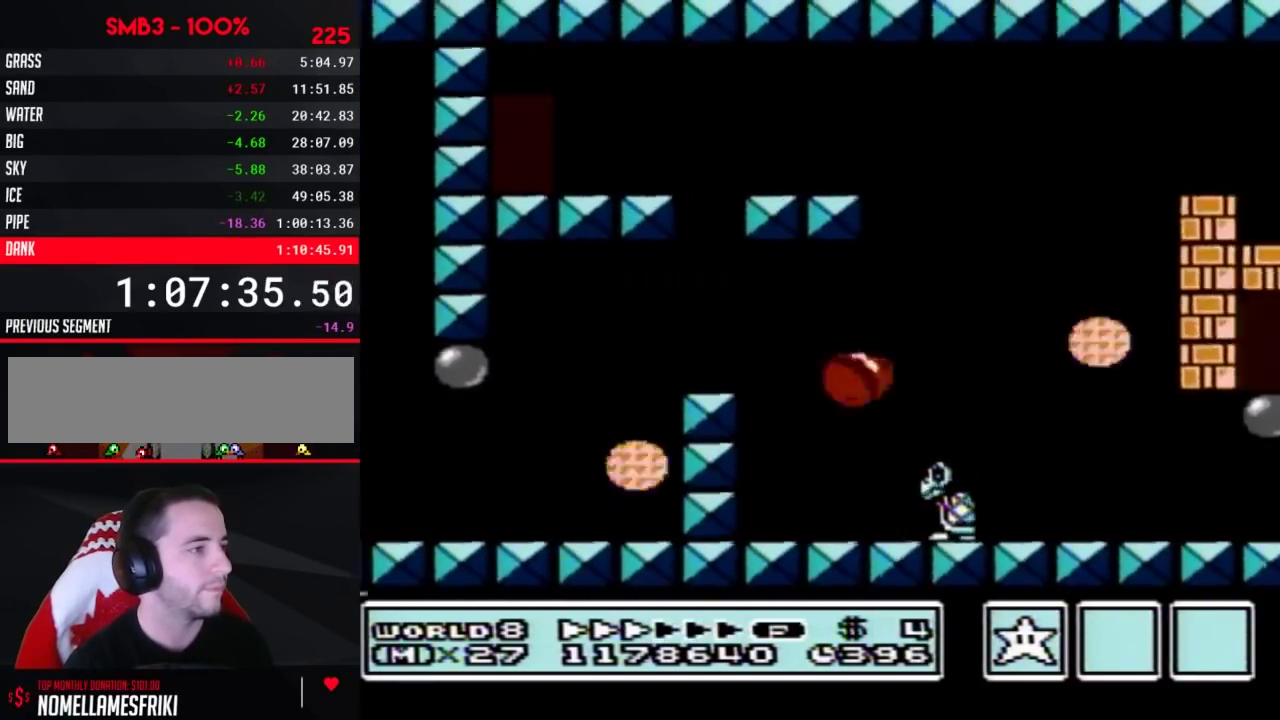
{"buttons": ["B", "DPAD_RIGHT"], "events": []}
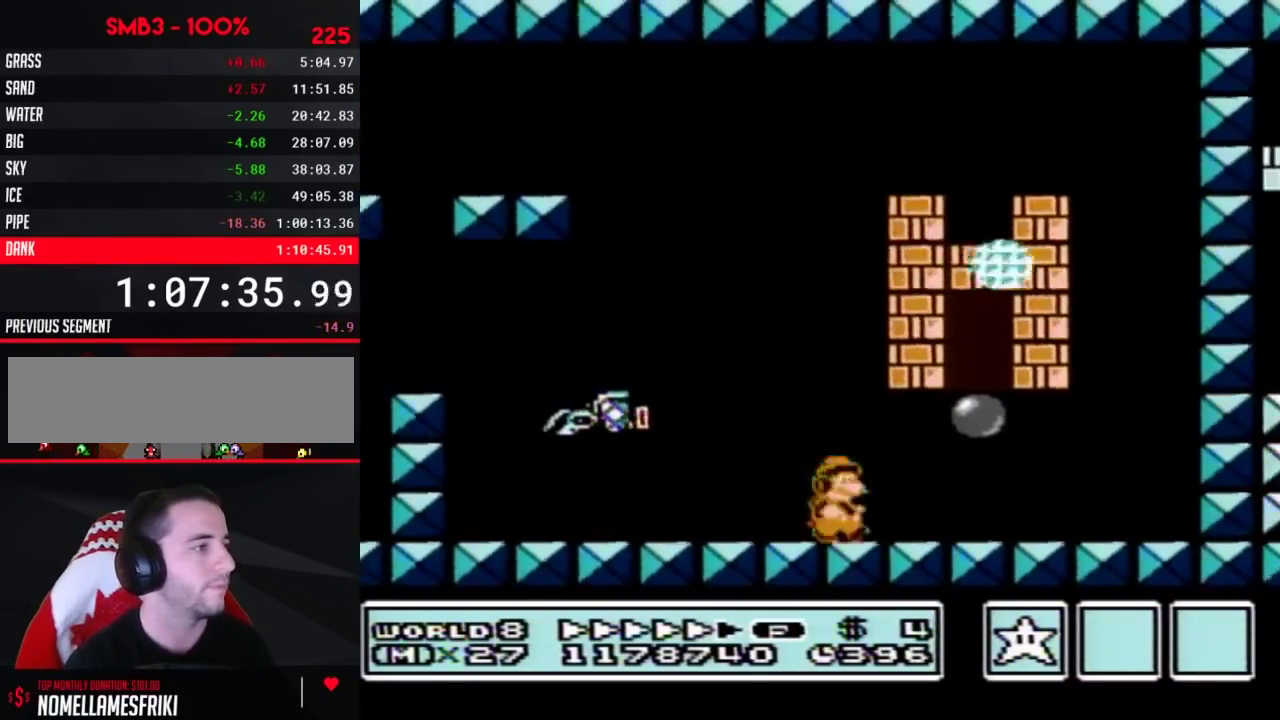
{"buttons": ["A", "B", "DPAD_DOWN"], "events": [[67, "A", "down"], [100, "DPAD_LEFT", "down"], [100, "DPAD_RIGHT", "up"], [283, "A", "up"], [350, "DPAD_LEFT", "up"], [417, "DPAD_DOWN", "down"], [500, "A", "down"]]}
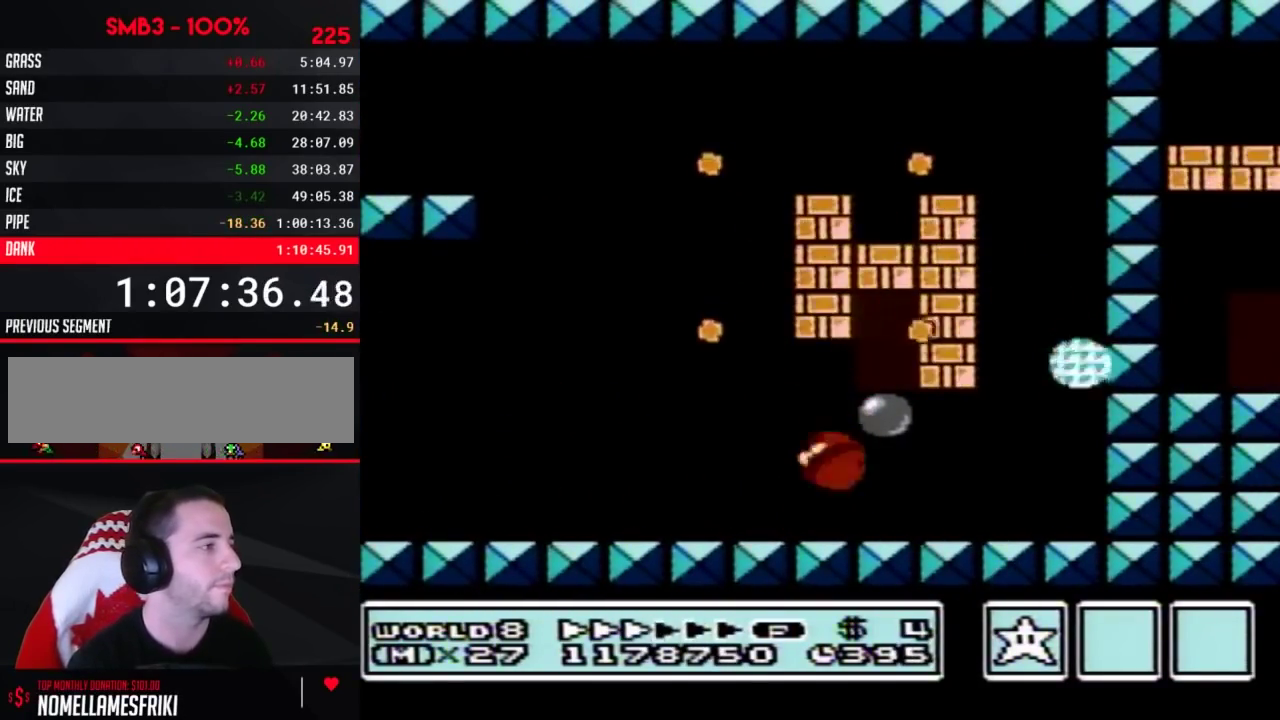
{"buttons": ["B", "DPAD_UP"], "events": [[33, "DPAD_DOWN", "up"], [67, "DPAD_RIGHT", "down"], [317, "A", "up"], [350, "DPAD_RIGHT", "up"], [417, "DPAD_UP", "down"]]}
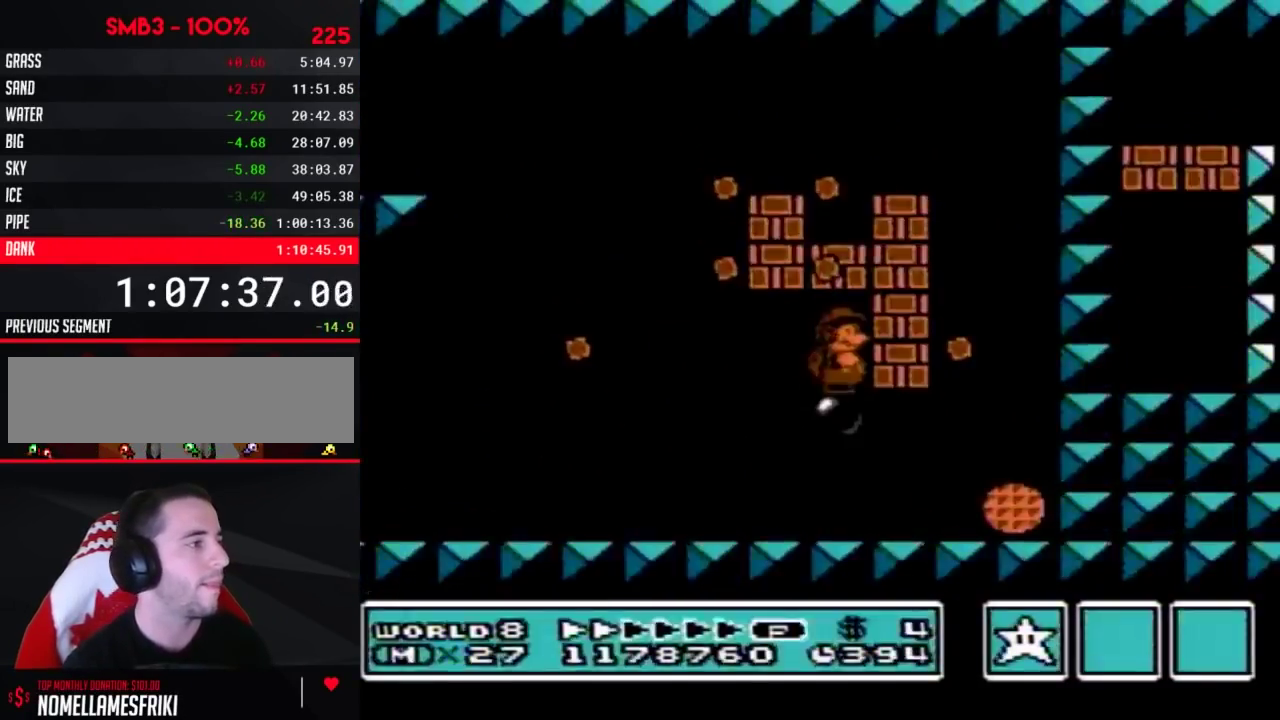
{"buttons": ["B", "DPAD_RIGHT"], "events": [[17, "DPAD_UP", "up"], [67, "DPAD_UP", "down"], [417, "DPAD_UP", "up"], [500, "DPAD_RIGHT", "down"]]}
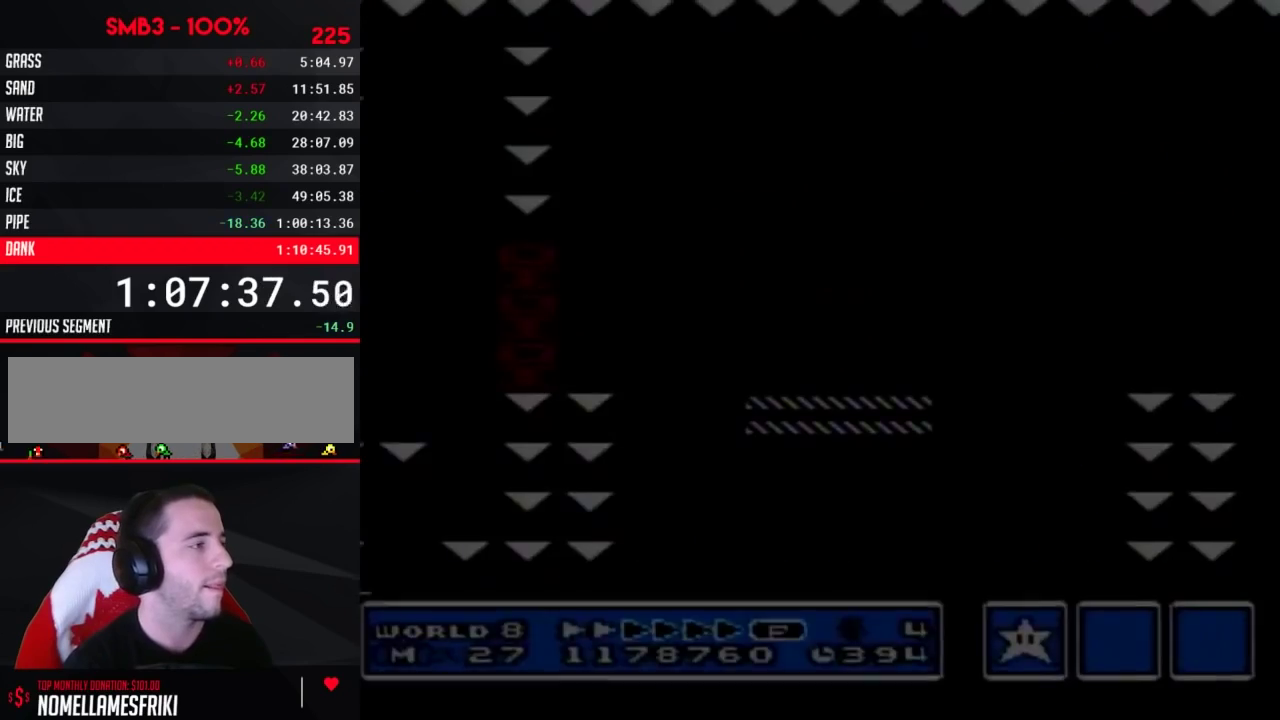
{"buttons": ["A", "B", "DPAD_RIGHT"], "events": [[317, "A", "down"]]}